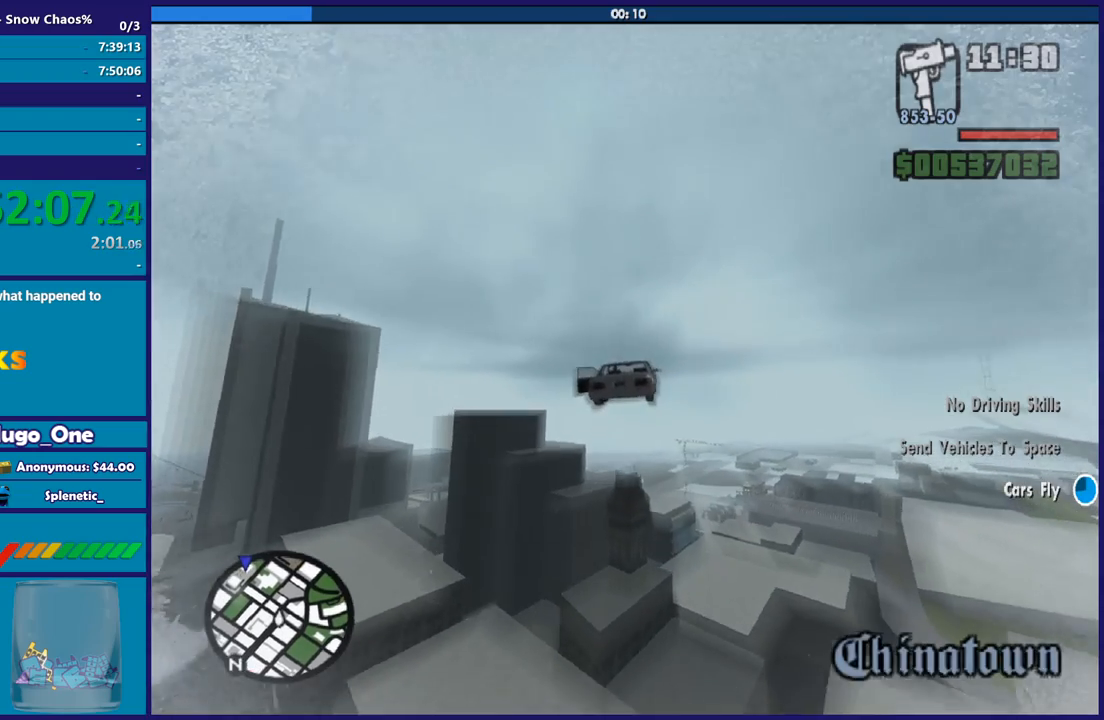
Gameplay with a controller (Xbox layout); each line is a JSON object with the inputs held at the frame after it. "button_events" lists button changes between this image and that frame as [ms after this image, input, new state], when the widget could be followed in between (sticks are given only as held states). This document gives stick clicks only as held states, not as events.
{"buttons": ["R2"], "left_stick": "up-left", "right_stick": "center", "button_events": []}
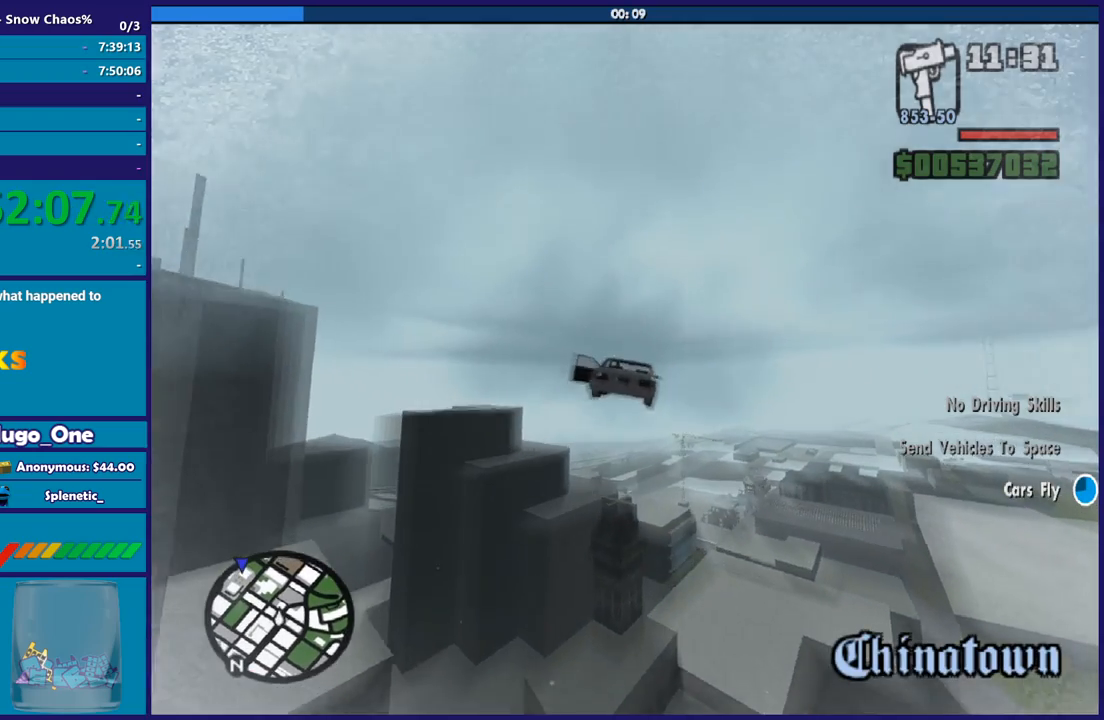
{"buttons": ["R2"], "left_stick": "up-left", "right_stick": "center", "button_events": []}
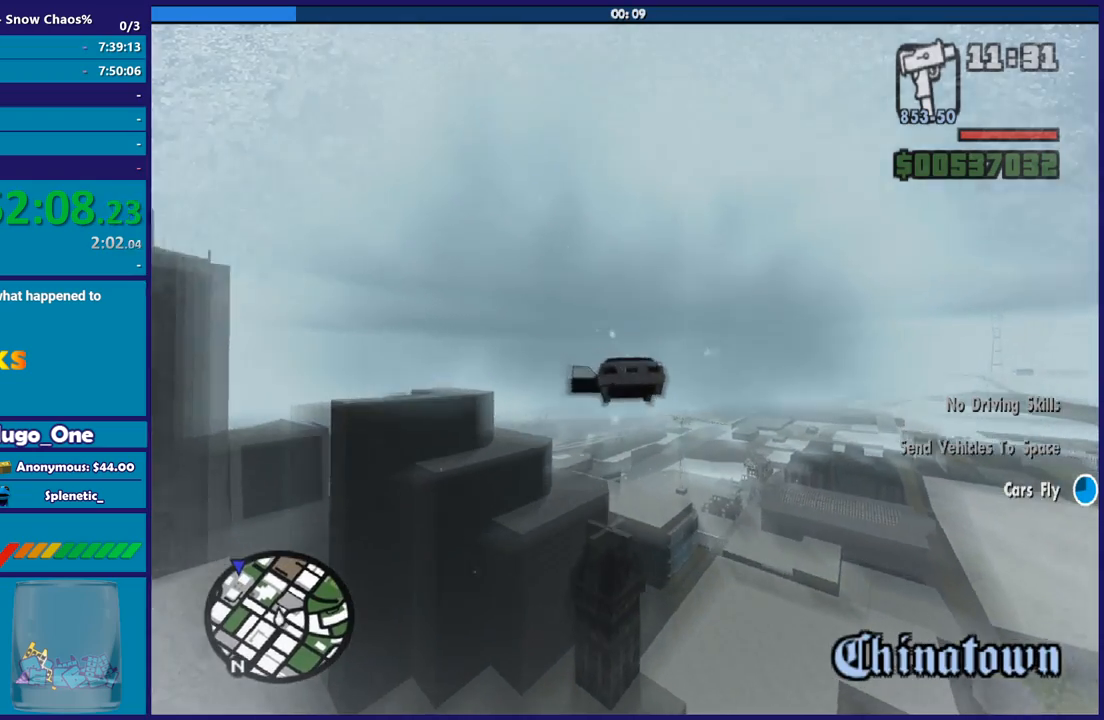
{"buttons": ["L2"], "left_stick": "center", "right_stick": "center", "button_events": [[100, "R2", "up"], [267, "L2", "down"]]}
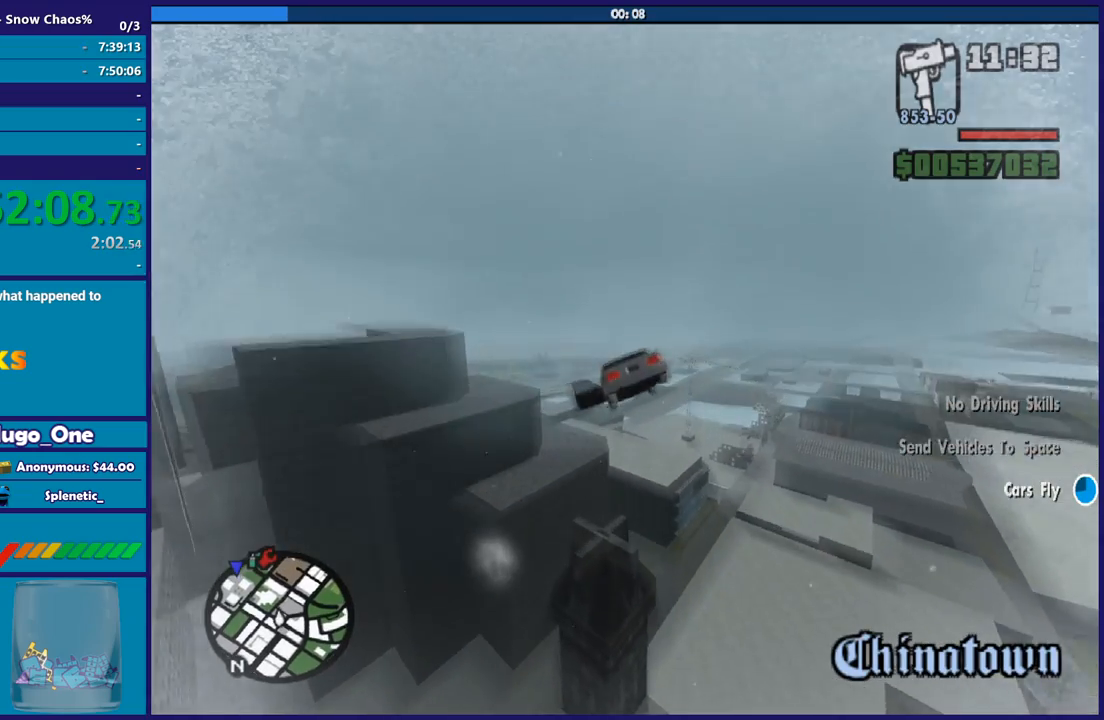
{"buttons": ["L2"], "left_stick": "left", "right_stick": "center", "button_events": []}
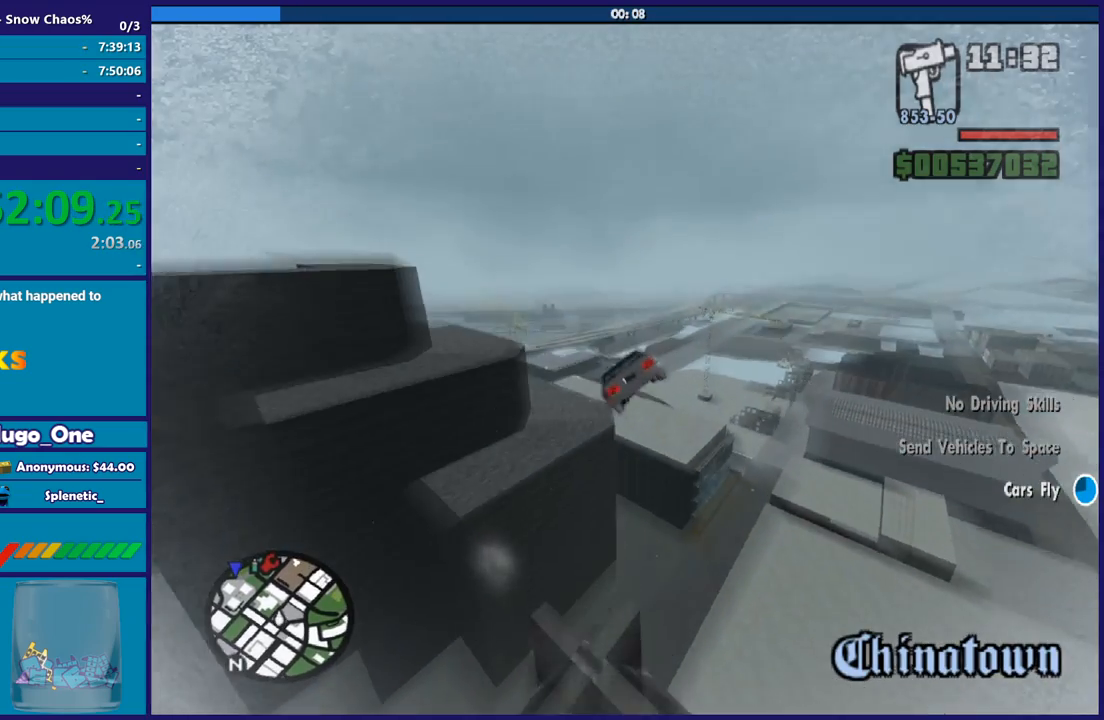
{"buttons": ["L2"], "left_stick": "right", "right_stick": "center", "button_events": []}
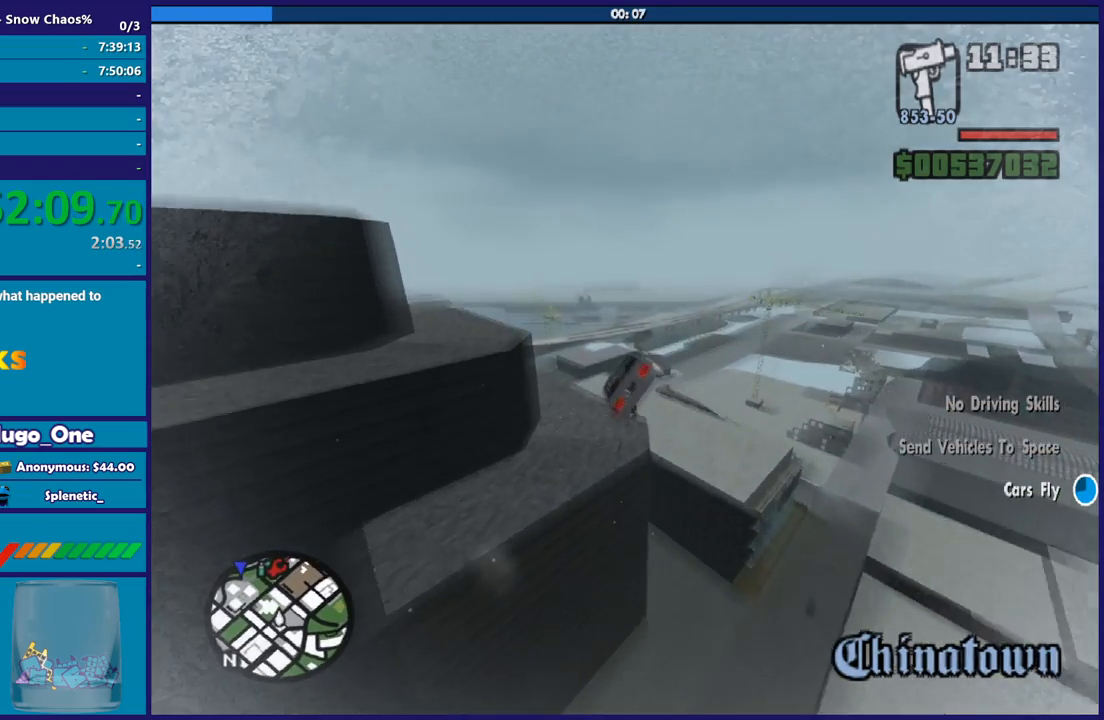
{"buttons": ["L2"], "left_stick": "up-right", "right_stick": "center", "button_events": []}
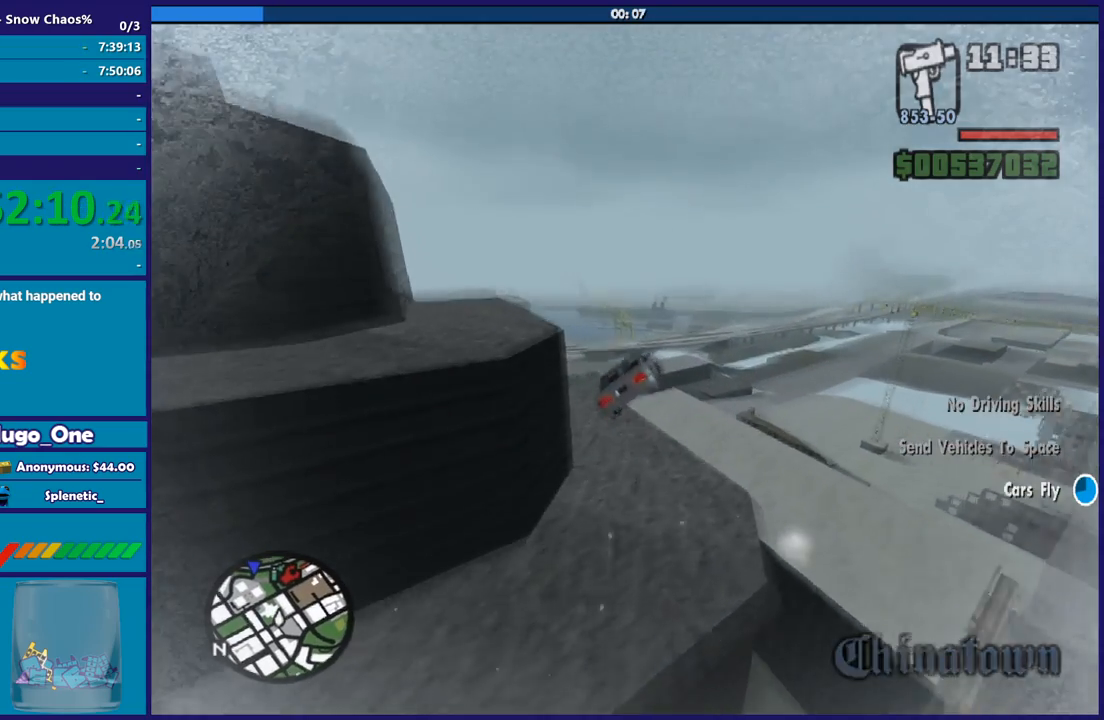
{"buttons": ["L2"], "left_stick": "up", "right_stick": "center", "button_events": []}
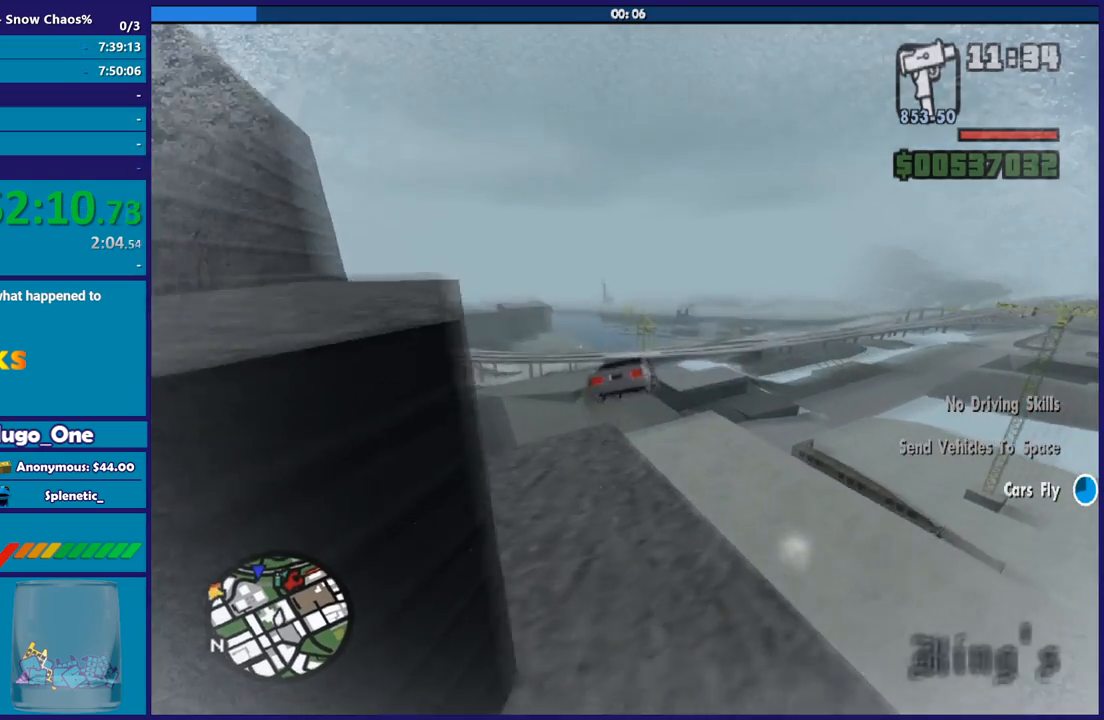
{"buttons": ["L2"], "left_stick": "center", "right_stick": "center", "button_events": []}
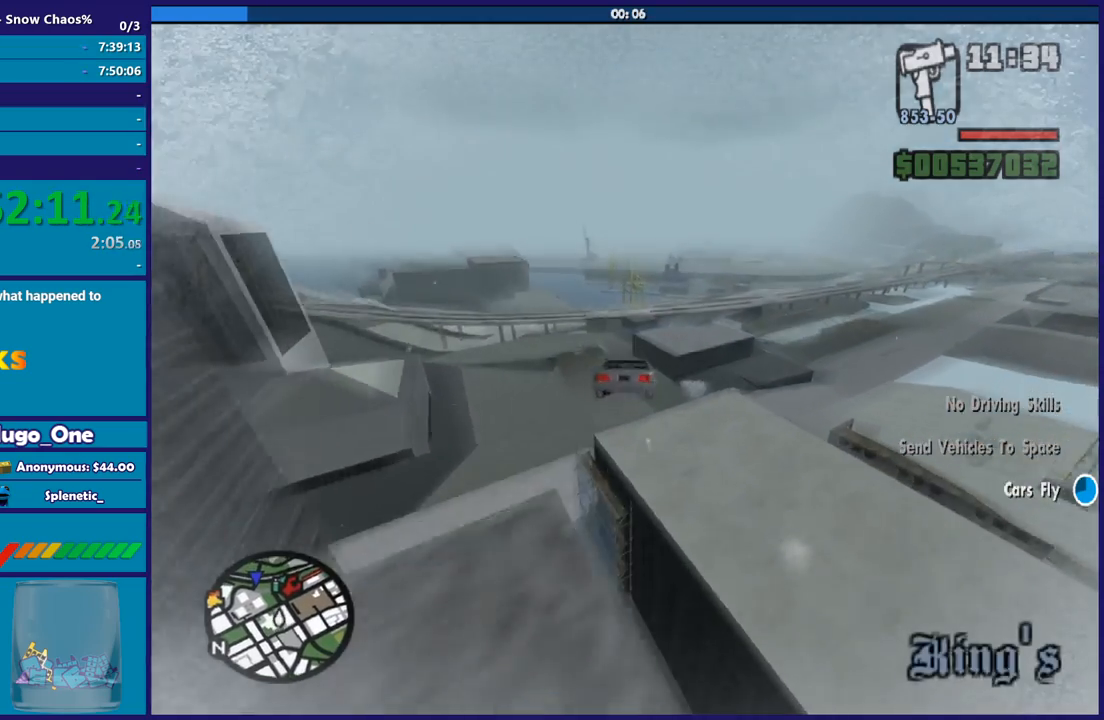
{"buttons": ["A", "L2"], "left_stick": "up", "right_stick": "center", "button_events": [[234, "A", "down"]]}
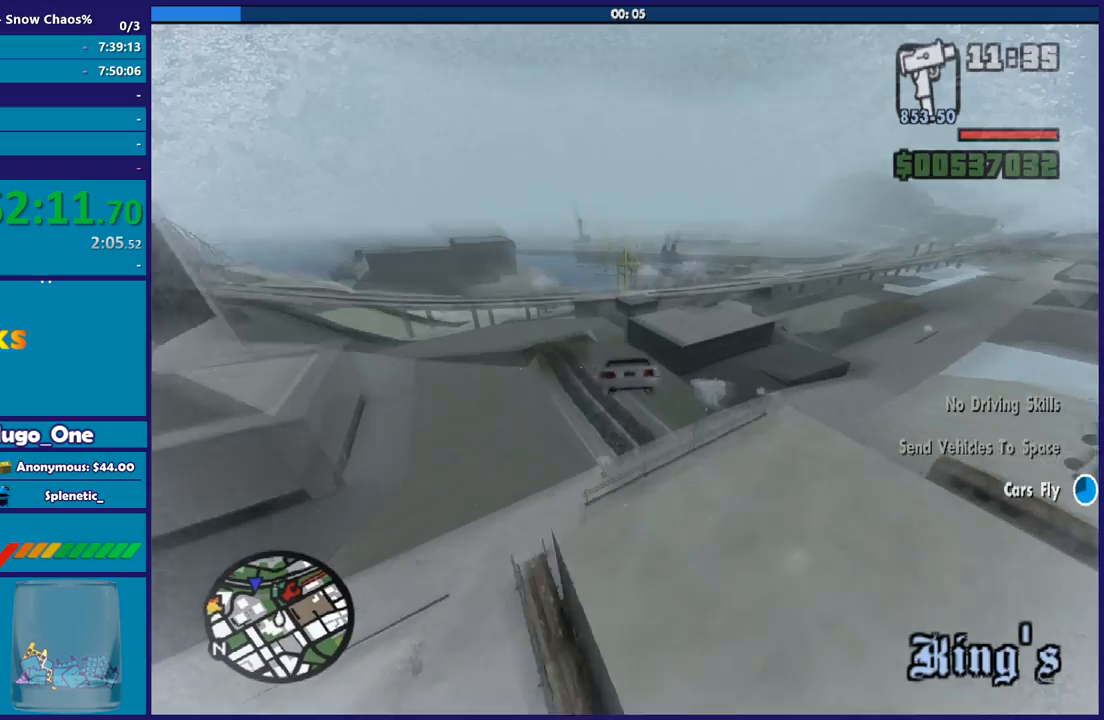
{"buttons": ["A", "L2"], "left_stick": "up", "right_stick": "center", "button_events": [[100, "A", "up"], [167, "A", "down"]]}
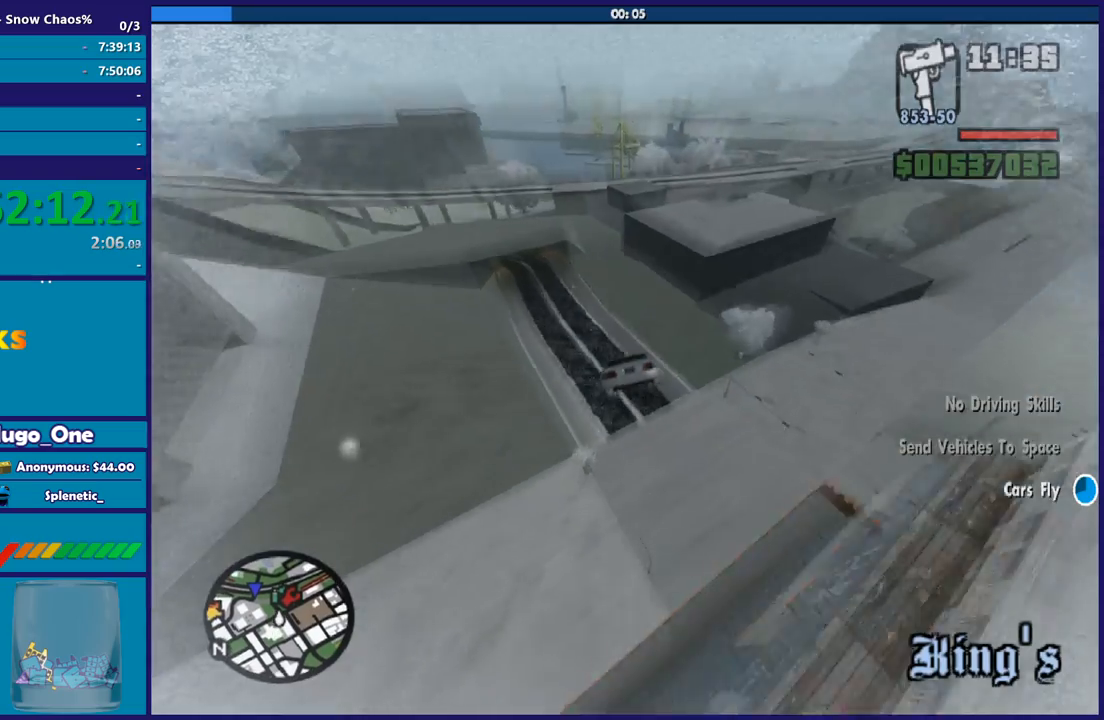
{"buttons": ["A", "L2"], "left_stick": "right", "right_stick": "center", "button_events": []}
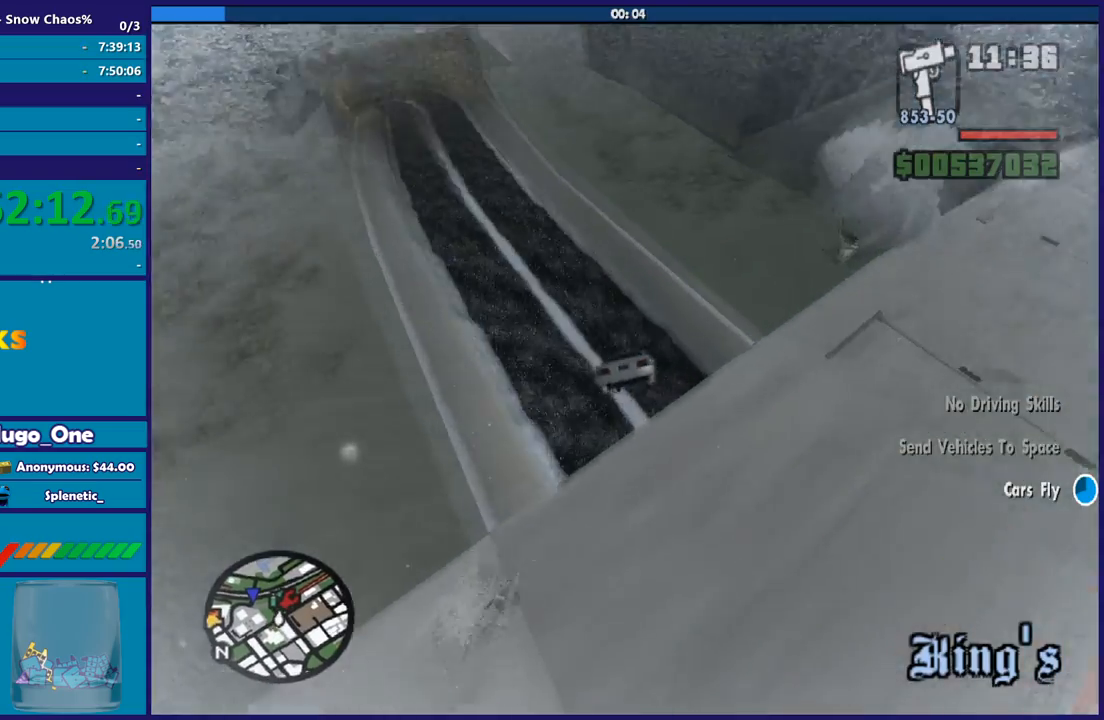
{"buttons": ["A", "L2", "L3"], "left_stick": "down", "right_stick": "center", "button_events": []}
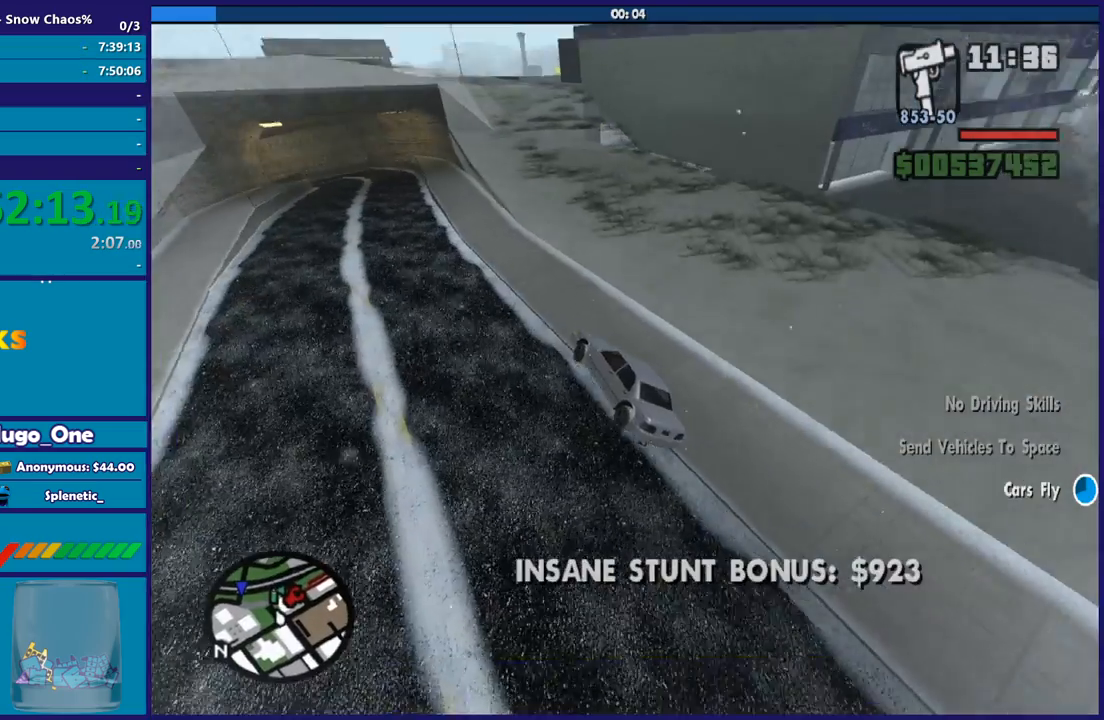
{"buttons": [], "left_stick": "right", "right_stick": "down", "button_events": [[100, "A", "up"], [367, "L2", "up"]]}
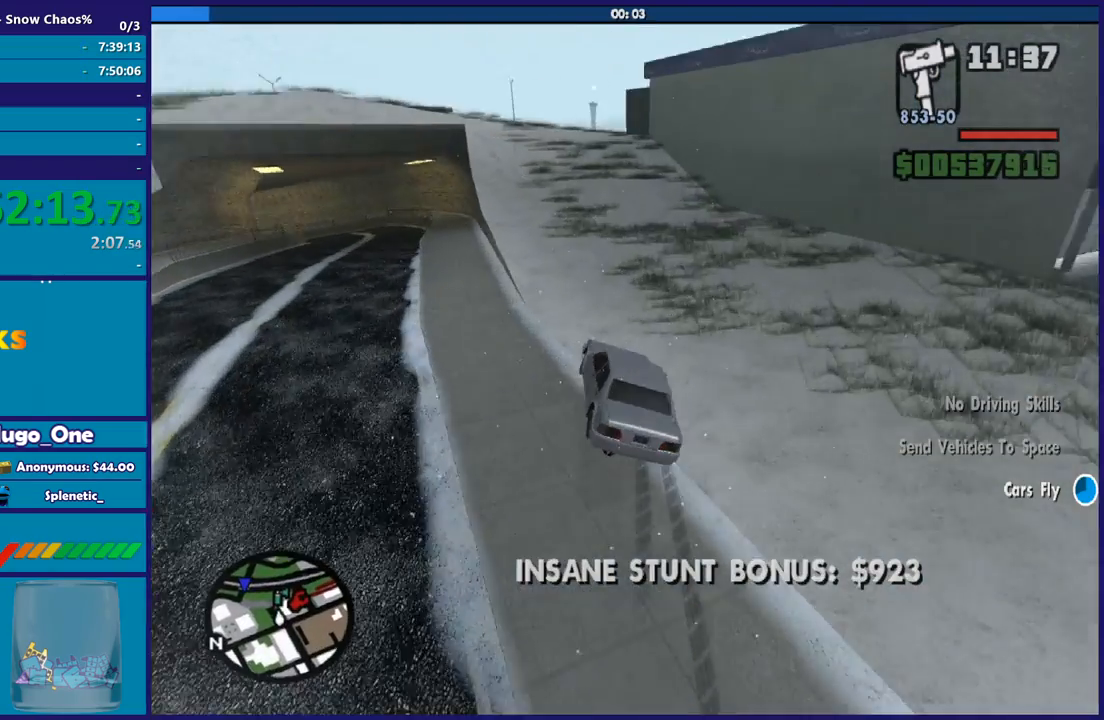
{"buttons": ["R2"], "left_stick": "center", "right_stick": "down", "button_events": [[134, "R2", "down"]]}
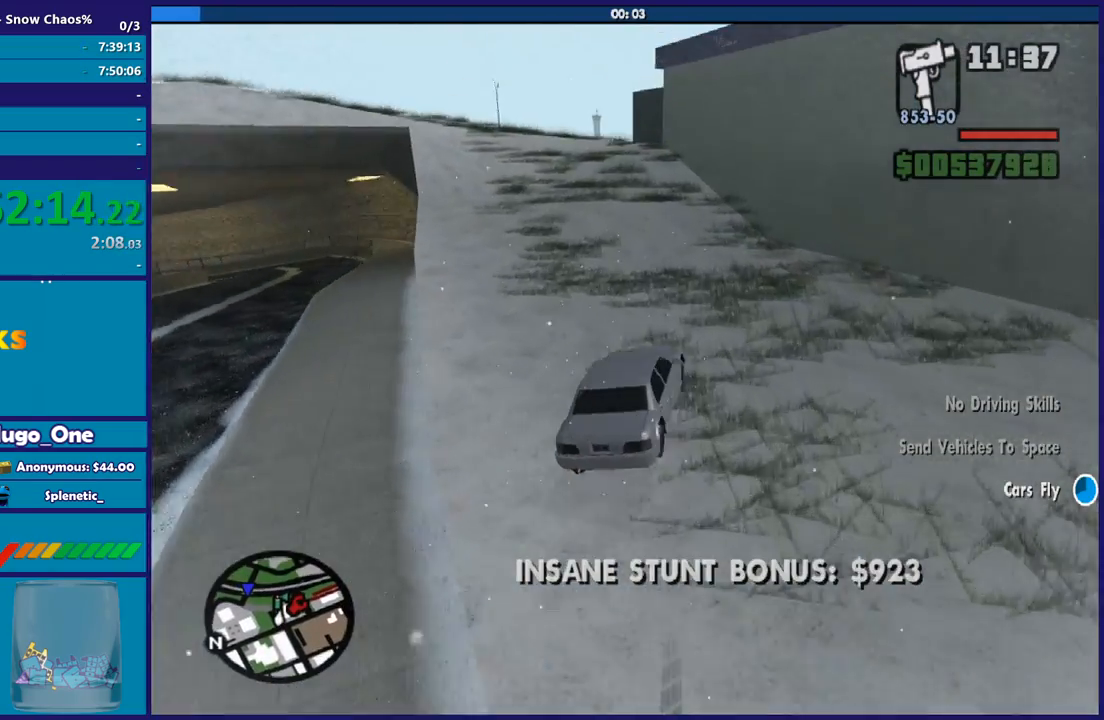
{"buttons": [], "left_stick": "left", "right_stick": "down", "button_events": [[267, "R2", "up"]]}
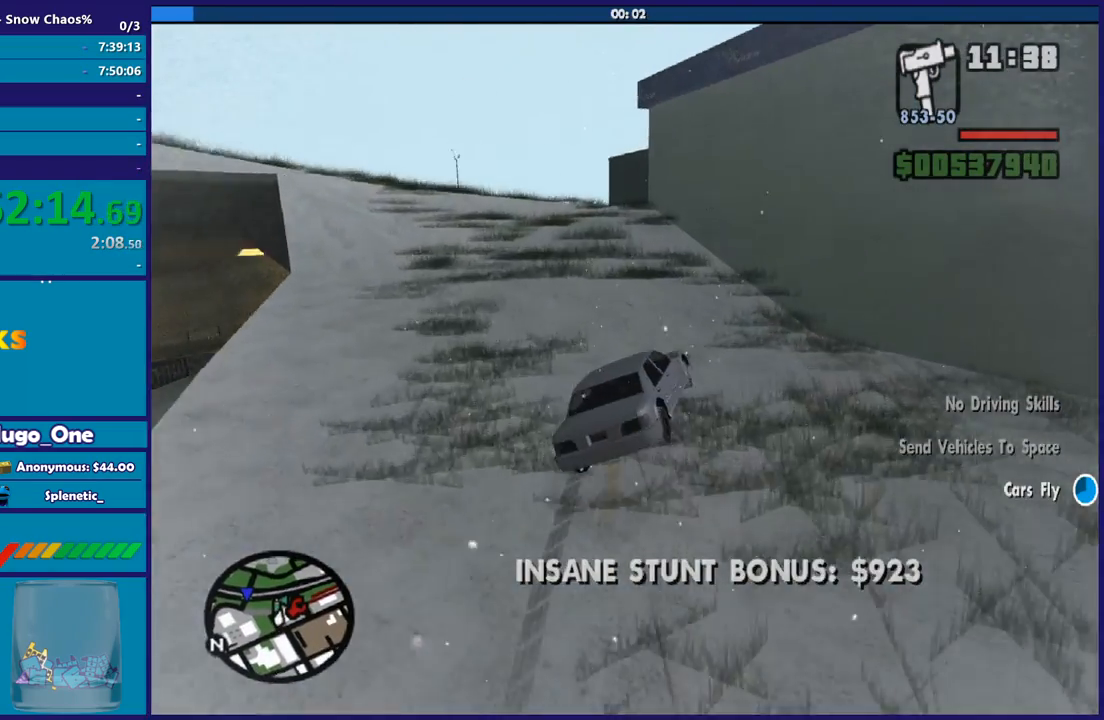
{"buttons": ["L2"], "left_stick": "down-right", "right_stick": "down-left", "button_events": [[167, "L2", "down"]]}
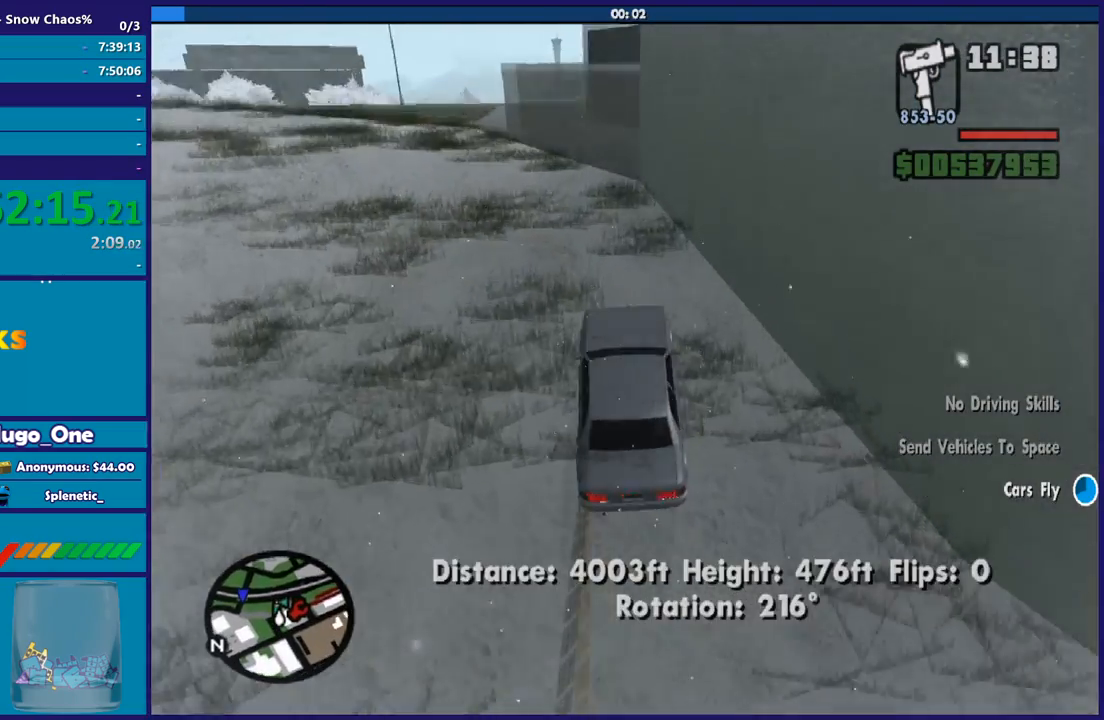
{"buttons": ["L2"], "left_stick": "right", "right_stick": "center", "button_events": []}
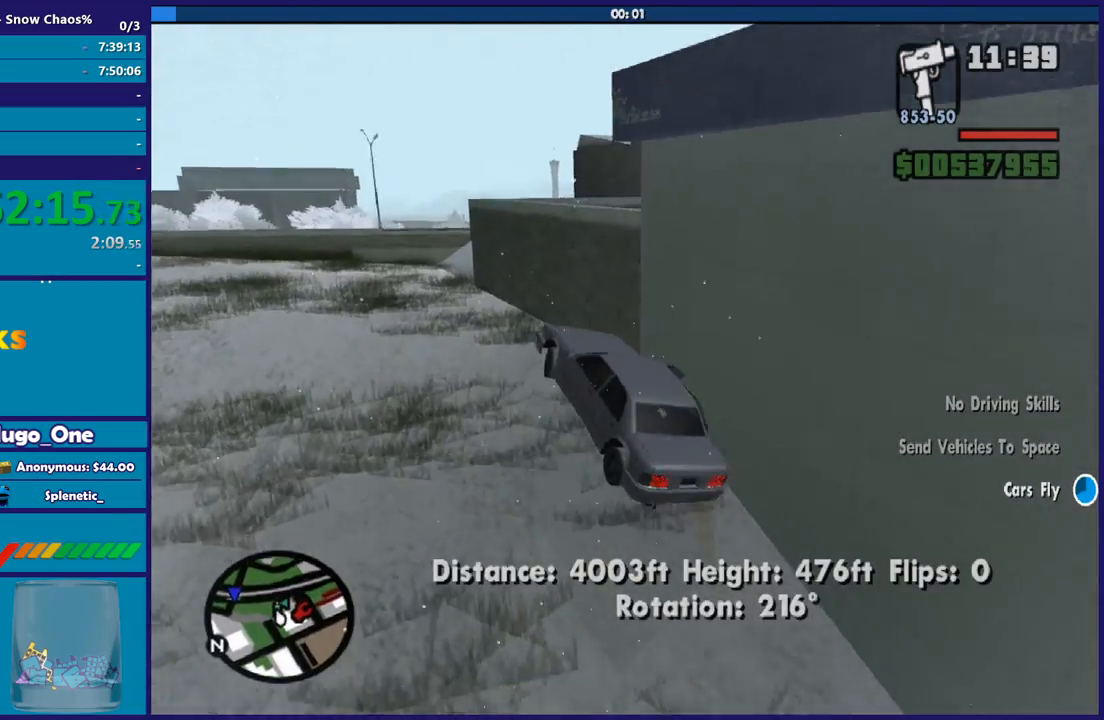
{"buttons": ["L2"], "left_stick": "down-right", "right_stick": "center", "button_events": [[167, "Y", "down"], [300, "Y", "up"], [367, "Y", "down"], [501, "Y", "up"]]}